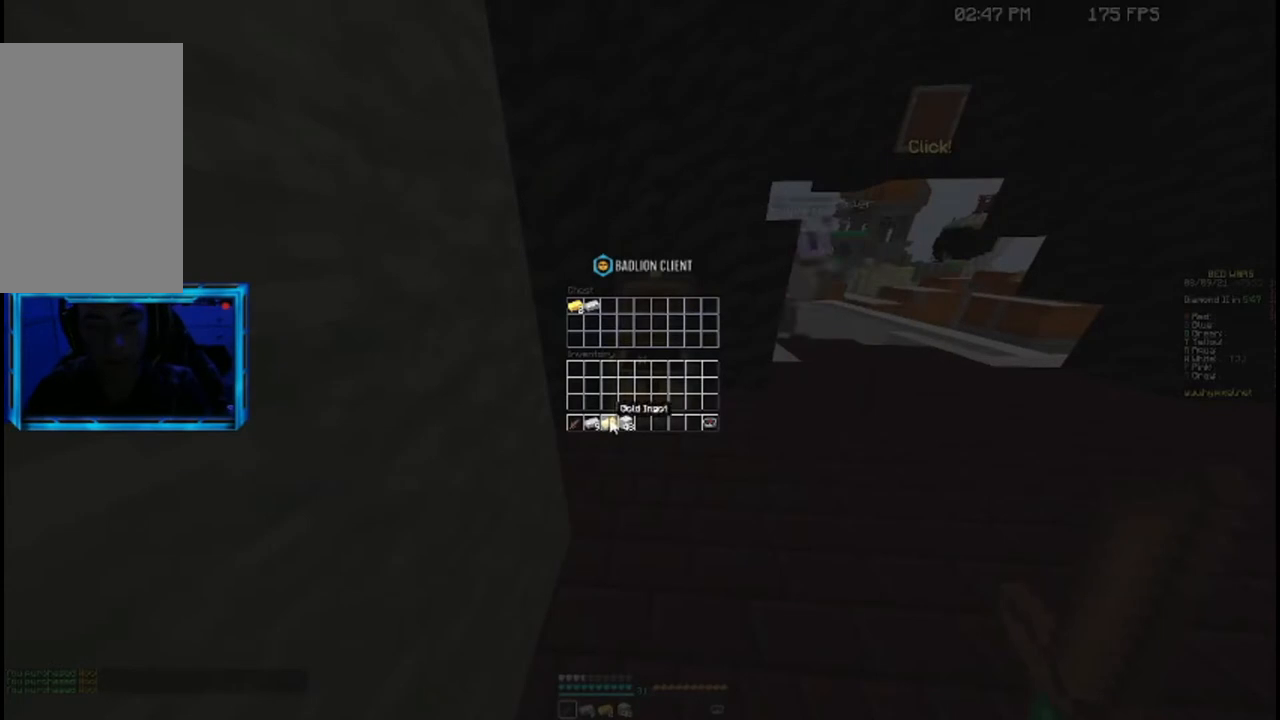
Gameplay with keyboard and mouse; each line is a JSON object with the keys and mouse buttons held at the frame after it. "events" lists presses ("down") and releases ("up") of "a", "d", "s", "space", "w", "mouse_left" and "mouse_right" between this image and that frame as [ms after this image, input, new state], when the widget could be followed in between. "mouse_left", "mouse_right" = the "left", "right" buttons of the "mouse" list. No other keys are recorded. Fast repeated clicks can show as one long hold. Mouse movement is not recorded.
{"keys": [], "mouse": [], "events": []}
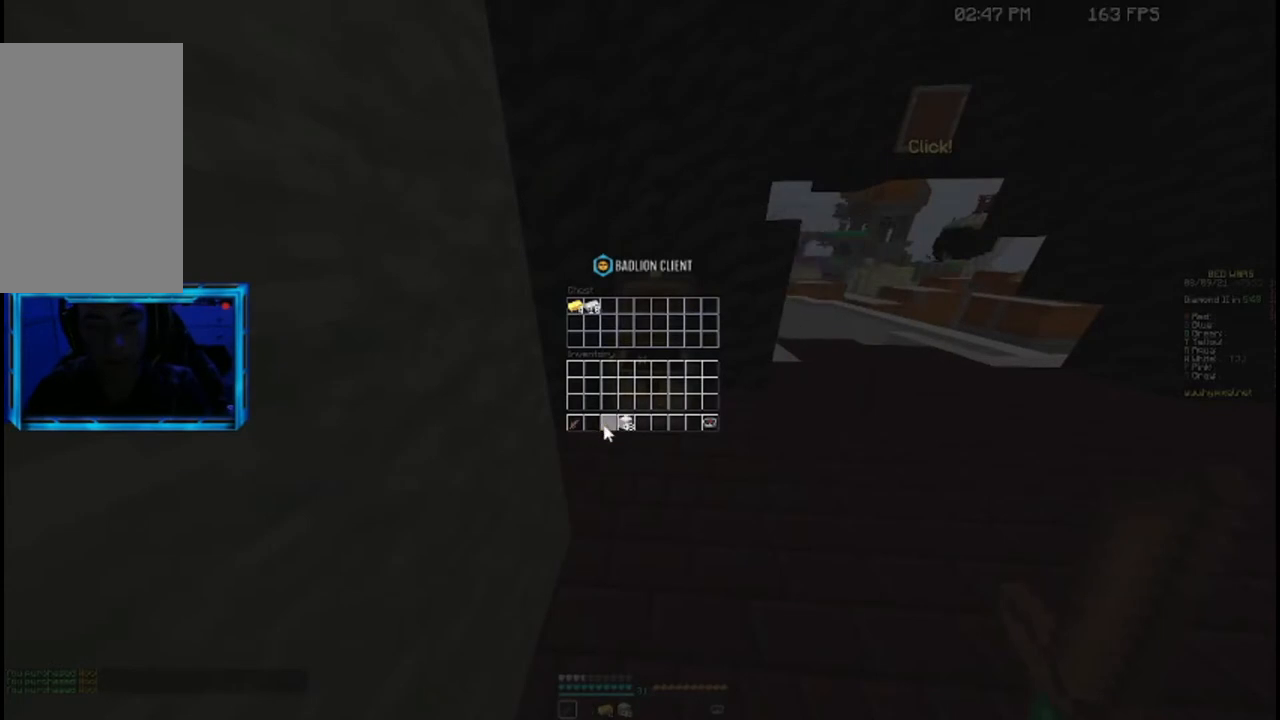
{"keys": [], "mouse": [], "events": []}
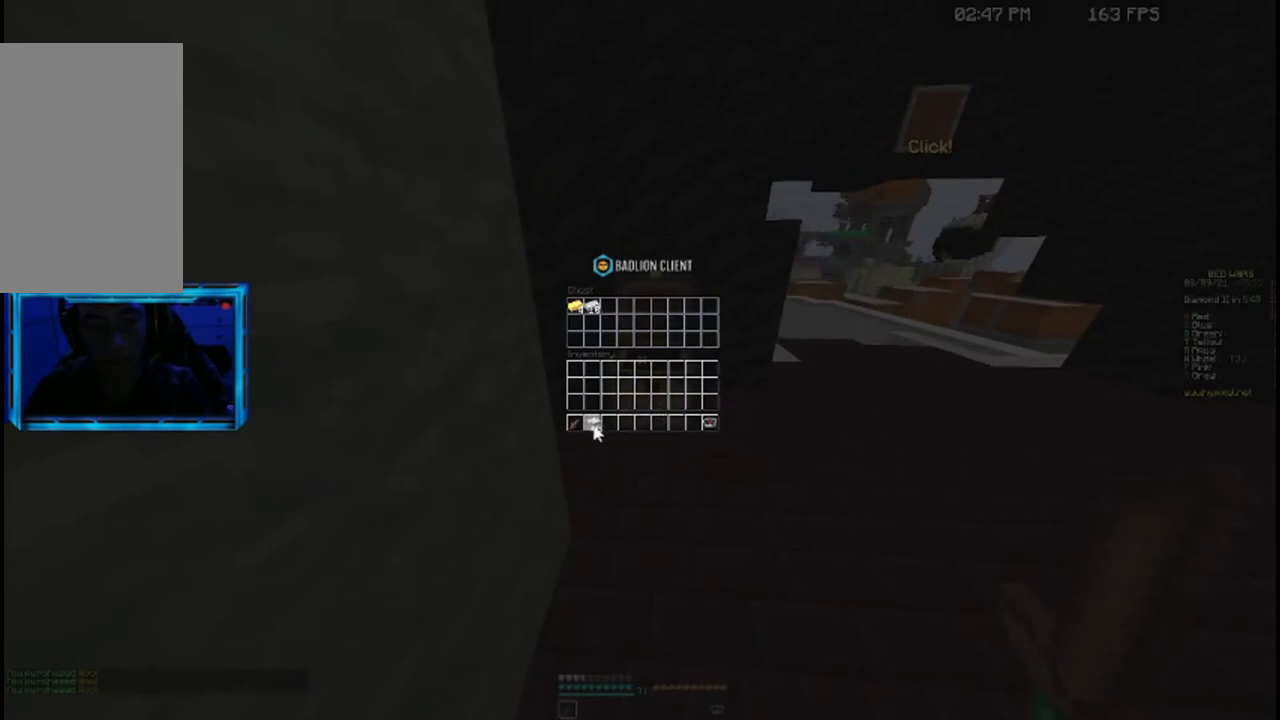
{"keys": ["d", "space"], "mouse": [], "events": [[500, "d", "down"], [500, "space", "down"]]}
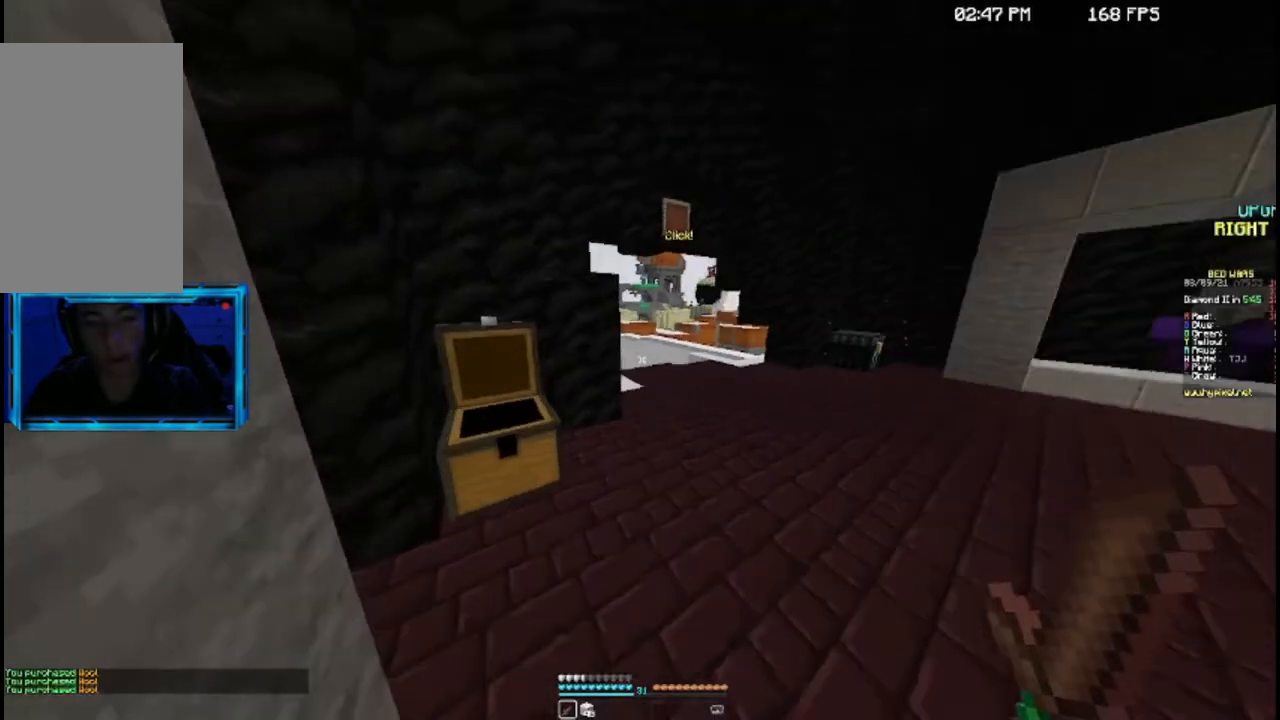
{"keys": ["w"], "mouse": [], "events": [[100, "w", "down"], [167, "space", "up"], [500, "d", "up"]]}
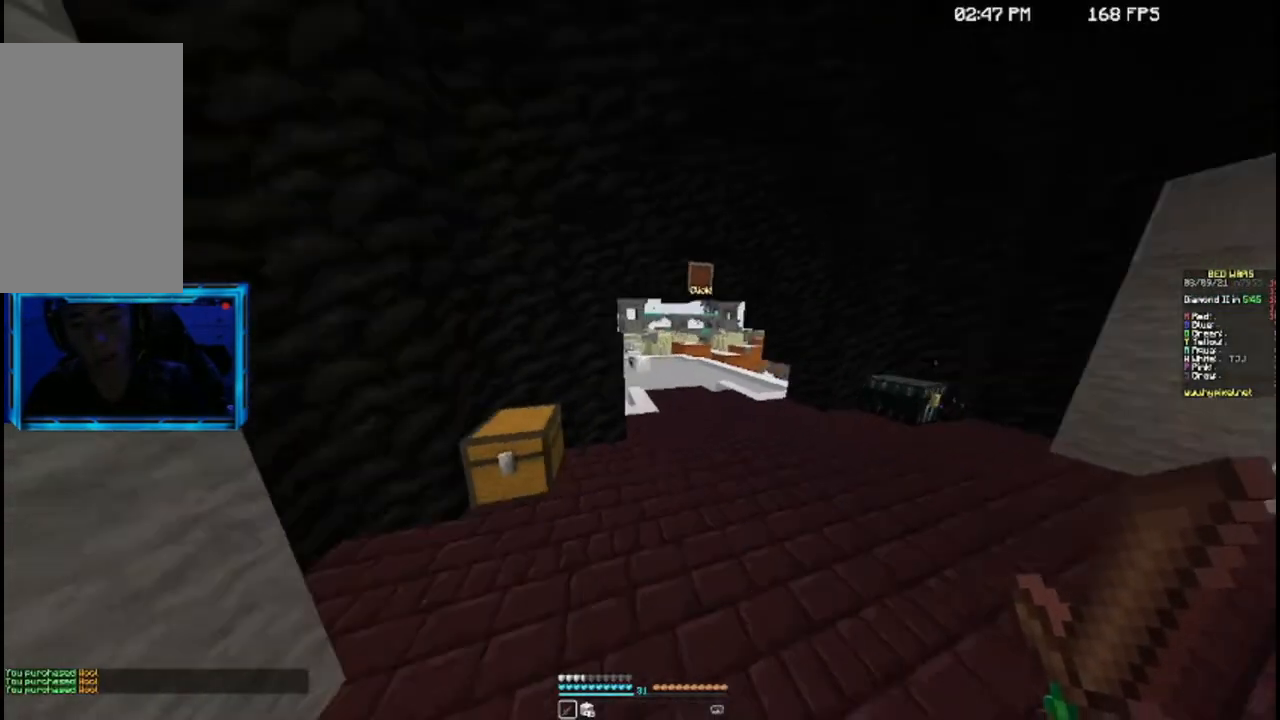
{"keys": ["w"], "mouse": [], "events": [[200, "d", "down"], [367, "d", "up"]]}
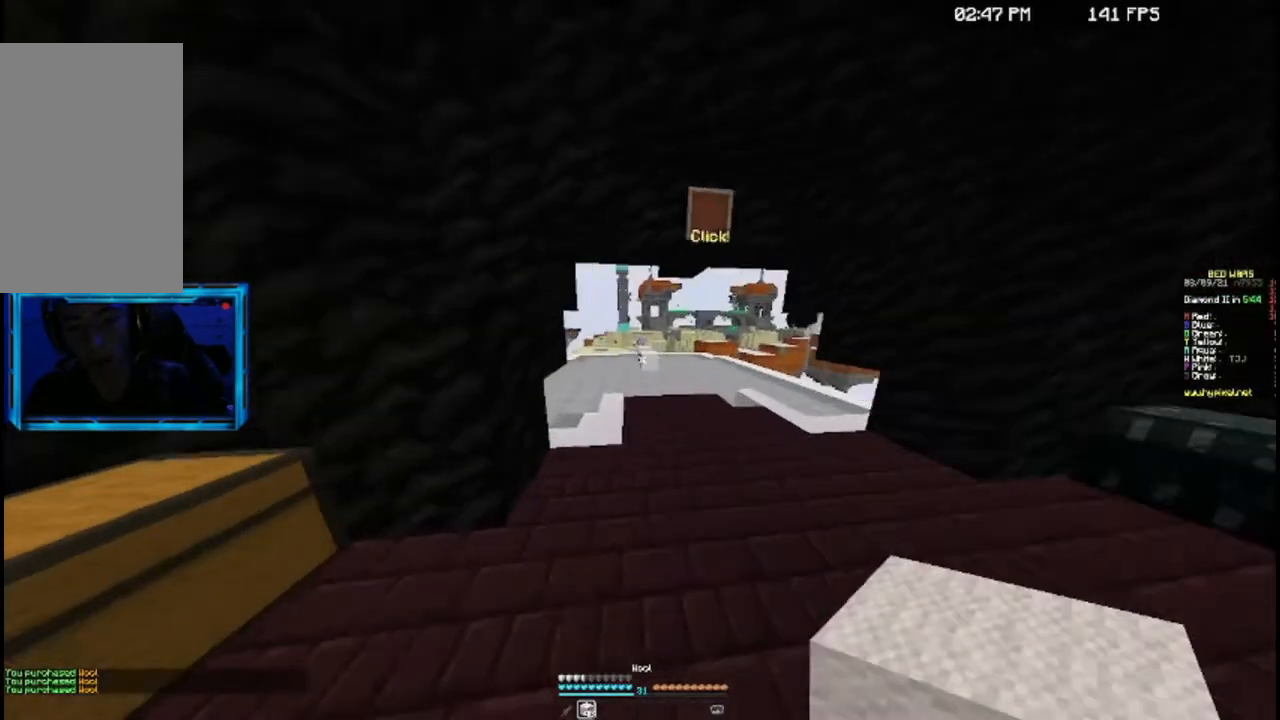
{"keys": ["w"], "mouse": [], "events": []}
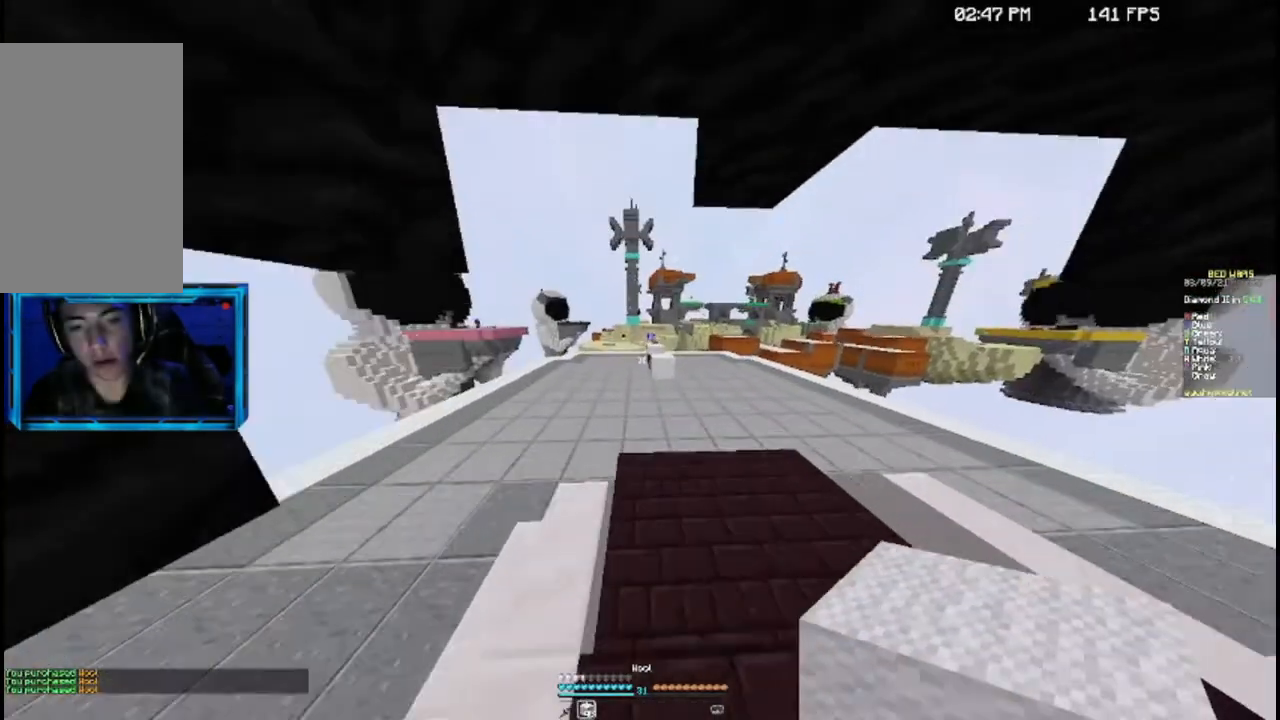
{"keys": ["space", "w"], "mouse": [], "events": [[400, "space", "down"]]}
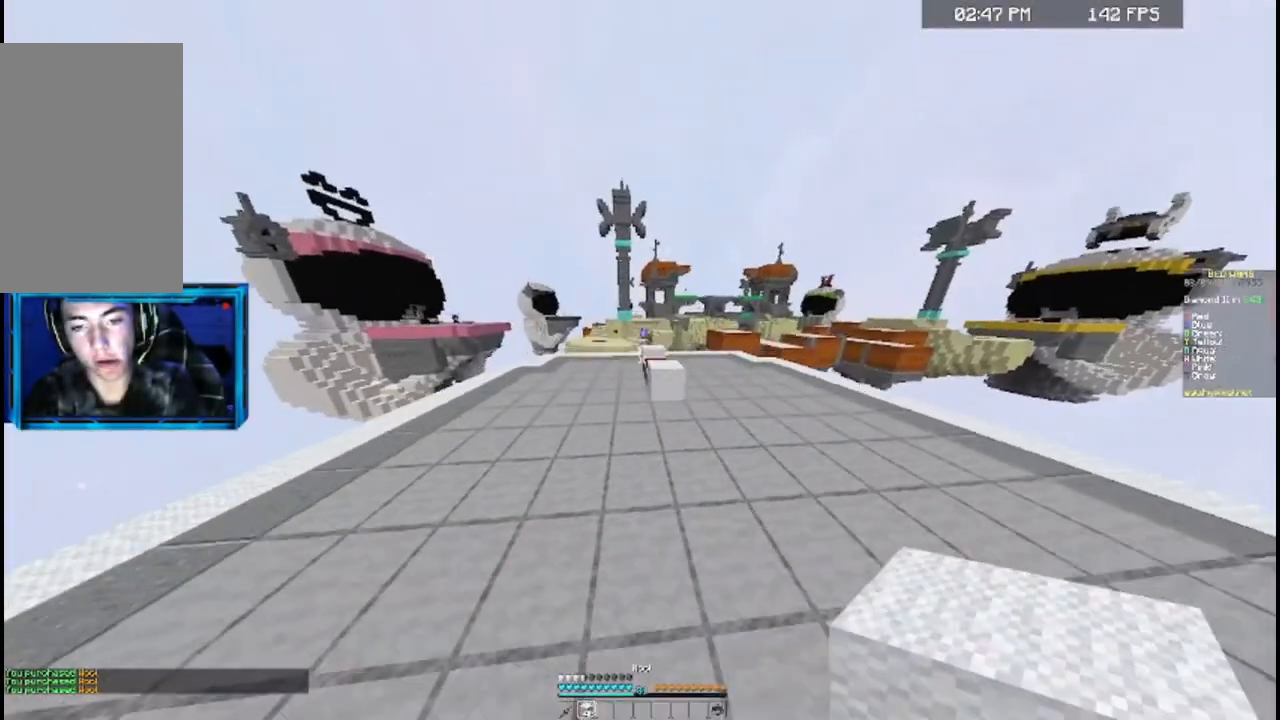
{"keys": ["w"], "mouse": [], "events": [[100, "a", "down"], [100, "space", "up"], [367, "a", "up"]]}
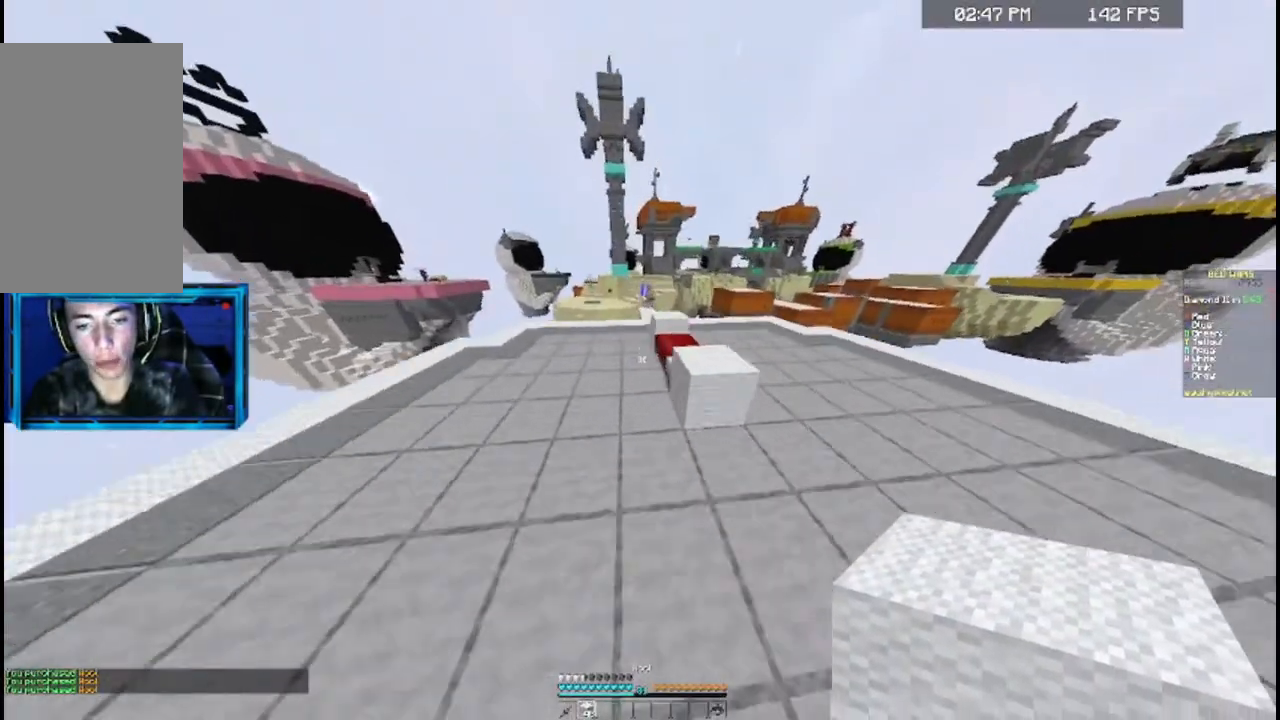
{"keys": ["space", "w"], "mouse": ["left"], "events": [[300, "mouse_left", "down"], [400, "space", "down"]]}
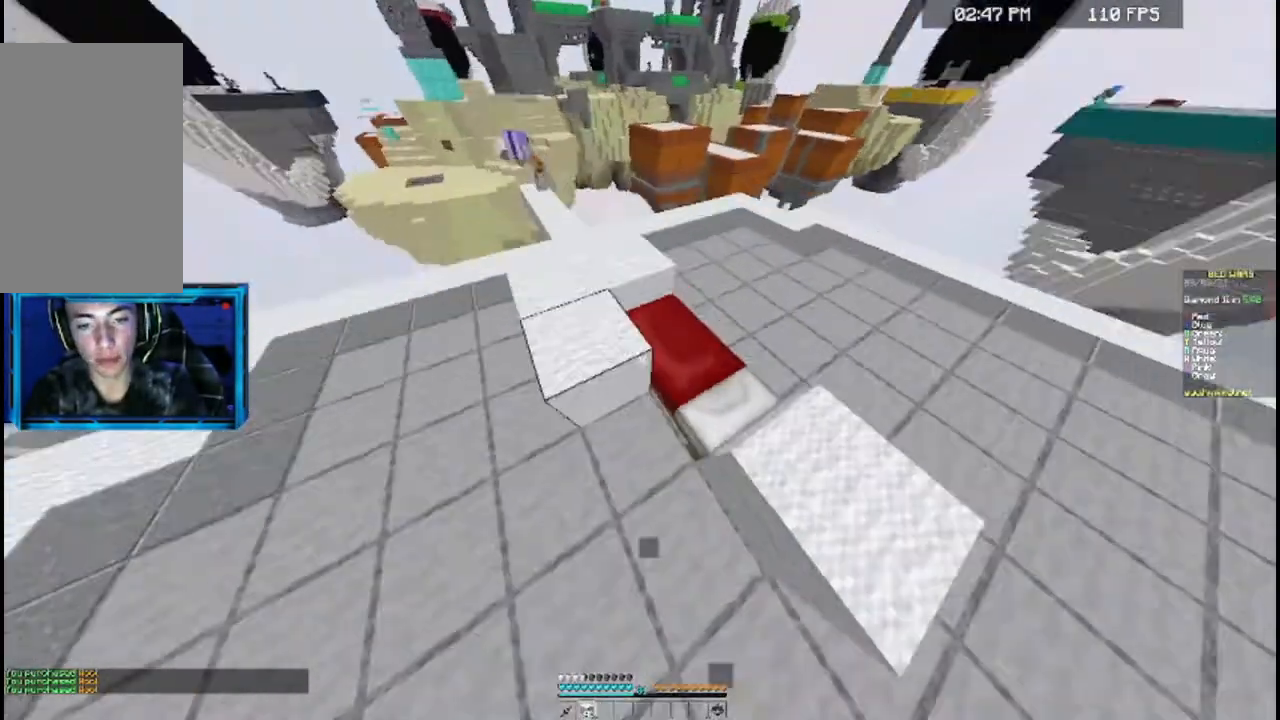
{"keys": [], "mouse": [], "events": [[67, "a", "down"], [100, "mouse_left", "up"], [100, "space", "up"], [167, "w", "up"], [267, "s", "down"], [467, "a", "up"], [500, "s", "up"]]}
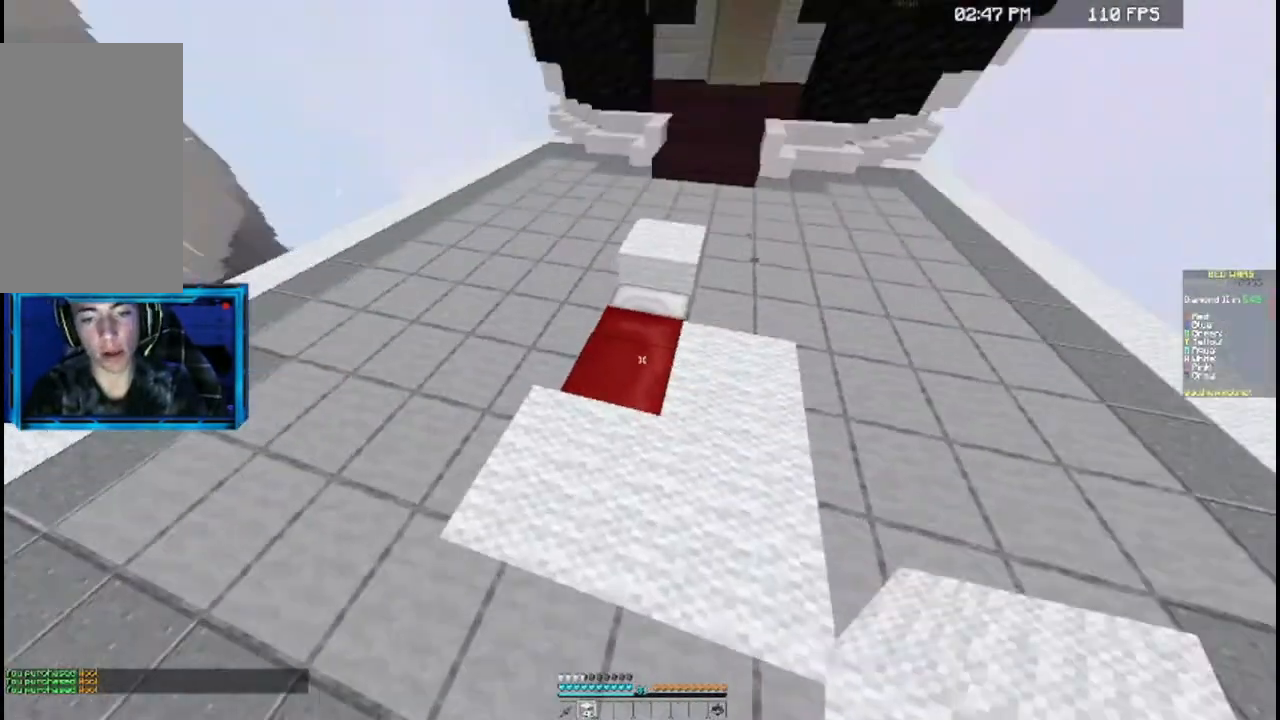
{"keys": [], "mouse": [], "events": [[200, "s", "down"], [267, "s", "up"], [367, "mouse_left", "down"], [500, "mouse_left", "up"]]}
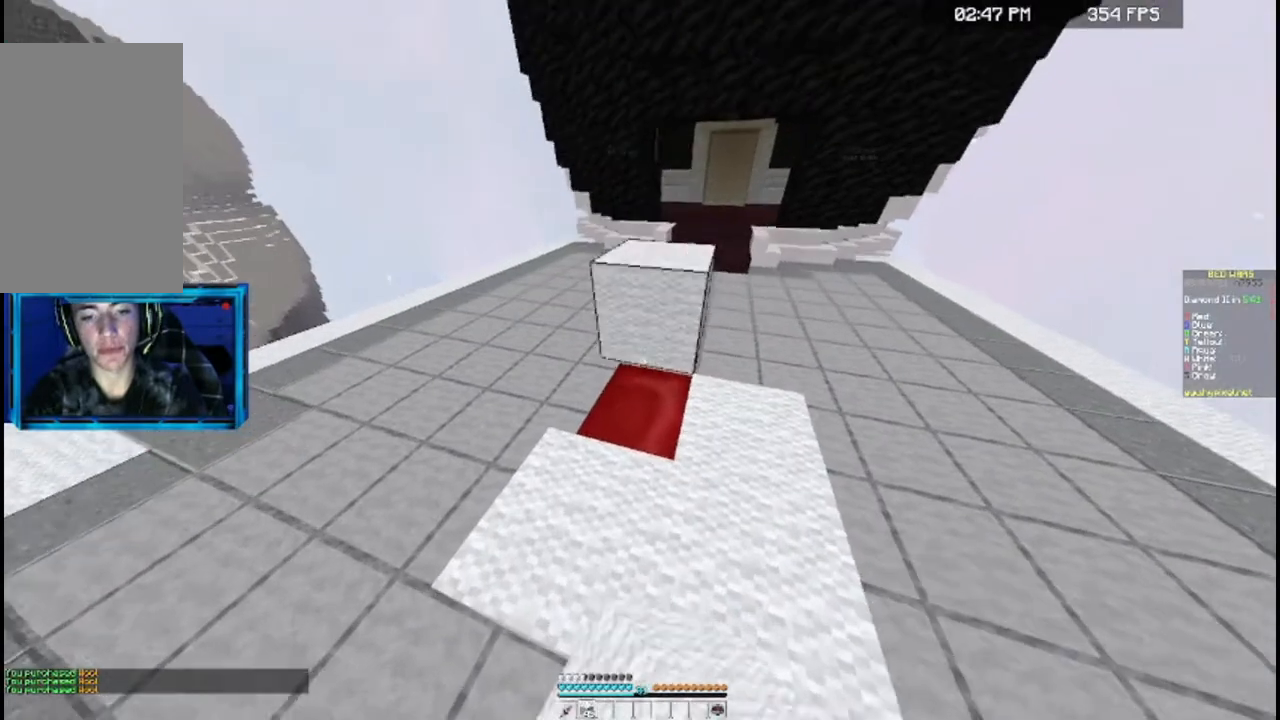
{"keys": ["w"], "mouse": [], "events": [[200, "mouse_left", "down"], [267, "mouse_left", "up"], [500, "w", "down"]]}
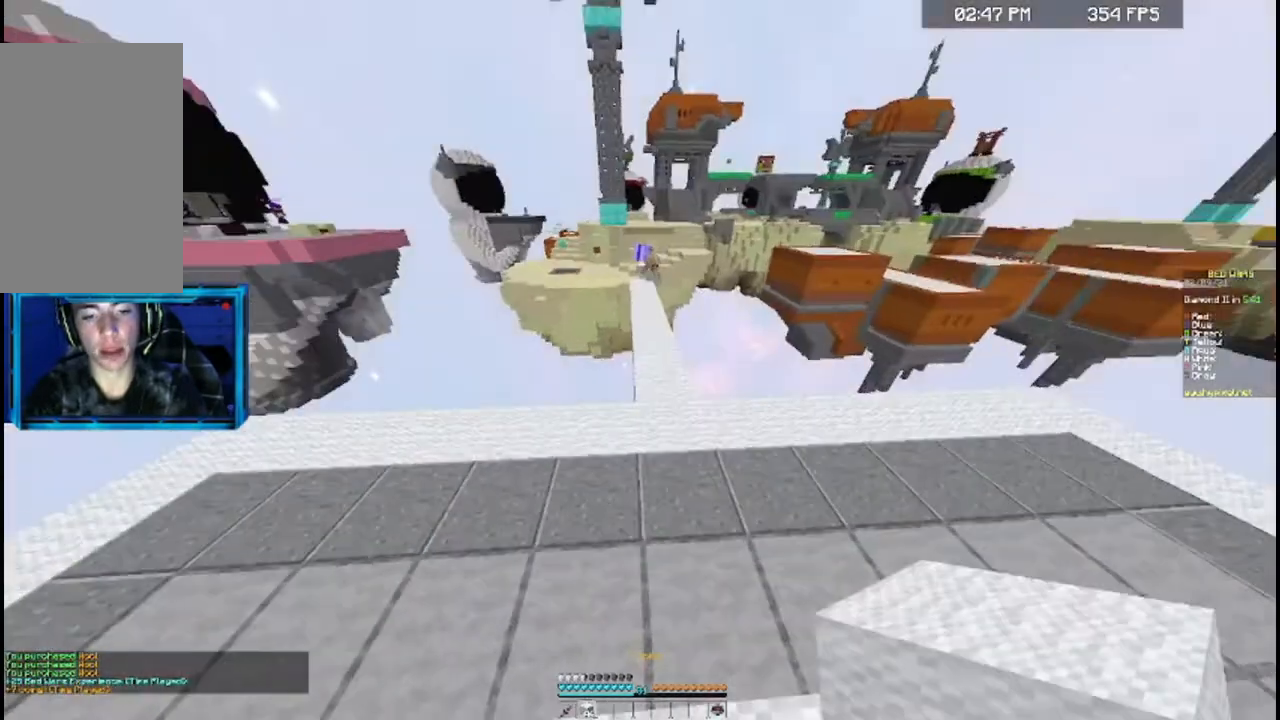
{"keys": ["w"], "mouse": [], "events": []}
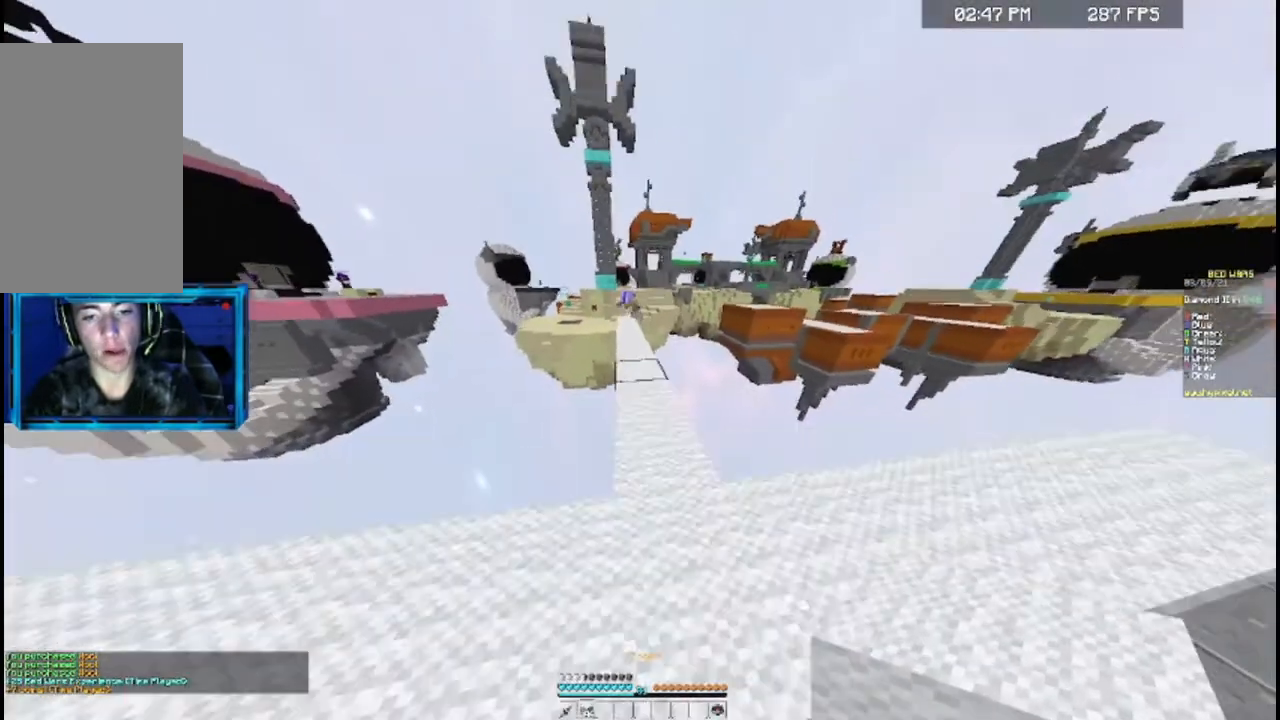
{"keys": ["space", "w"], "mouse": [], "events": [[100, "space", "down"]]}
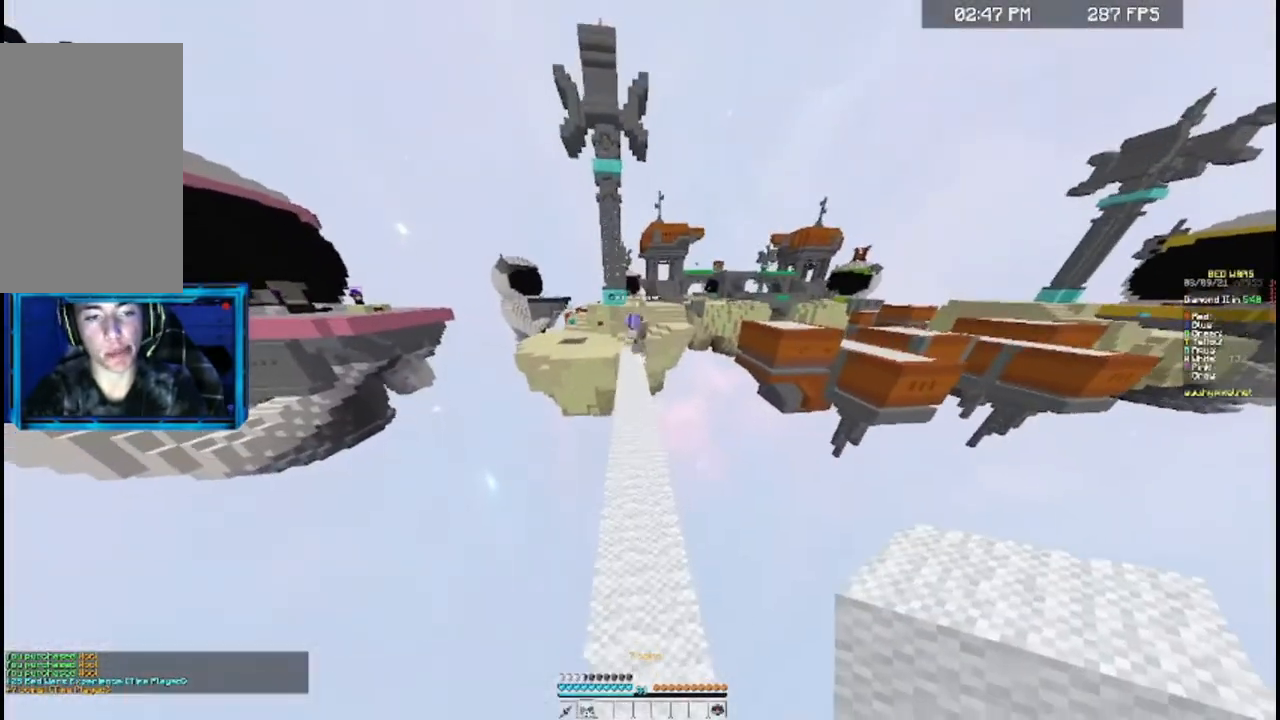
{"keys": ["space", "w"], "mouse": [], "events": []}
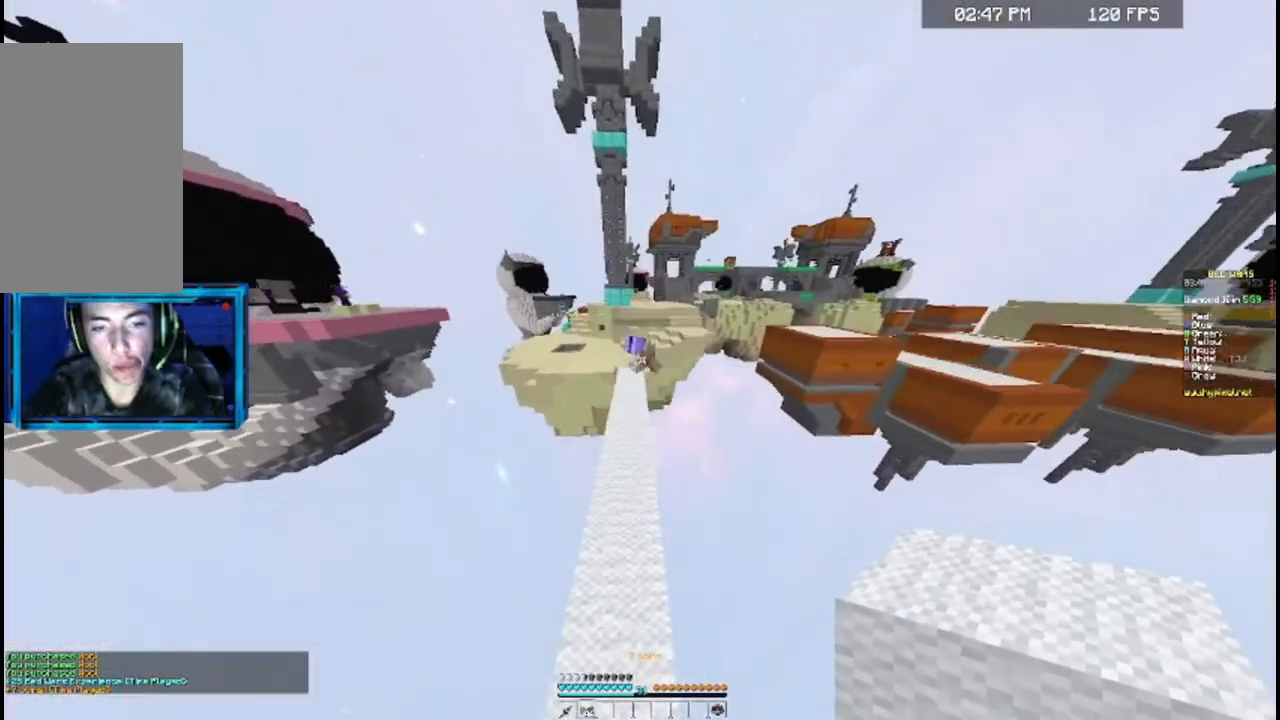
{"keys": ["w"], "mouse": [], "events": [[467, "space", "up"]]}
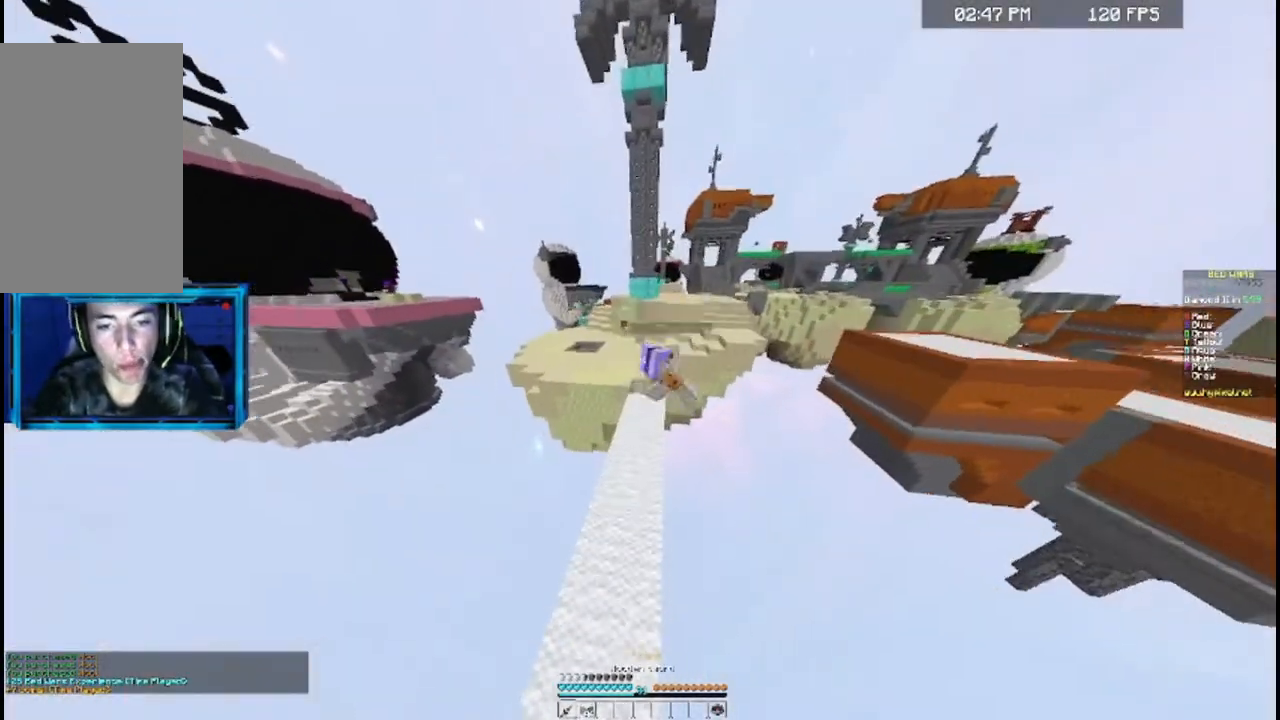
{"keys": [], "mouse": [], "events": [[467, "w", "up"]]}
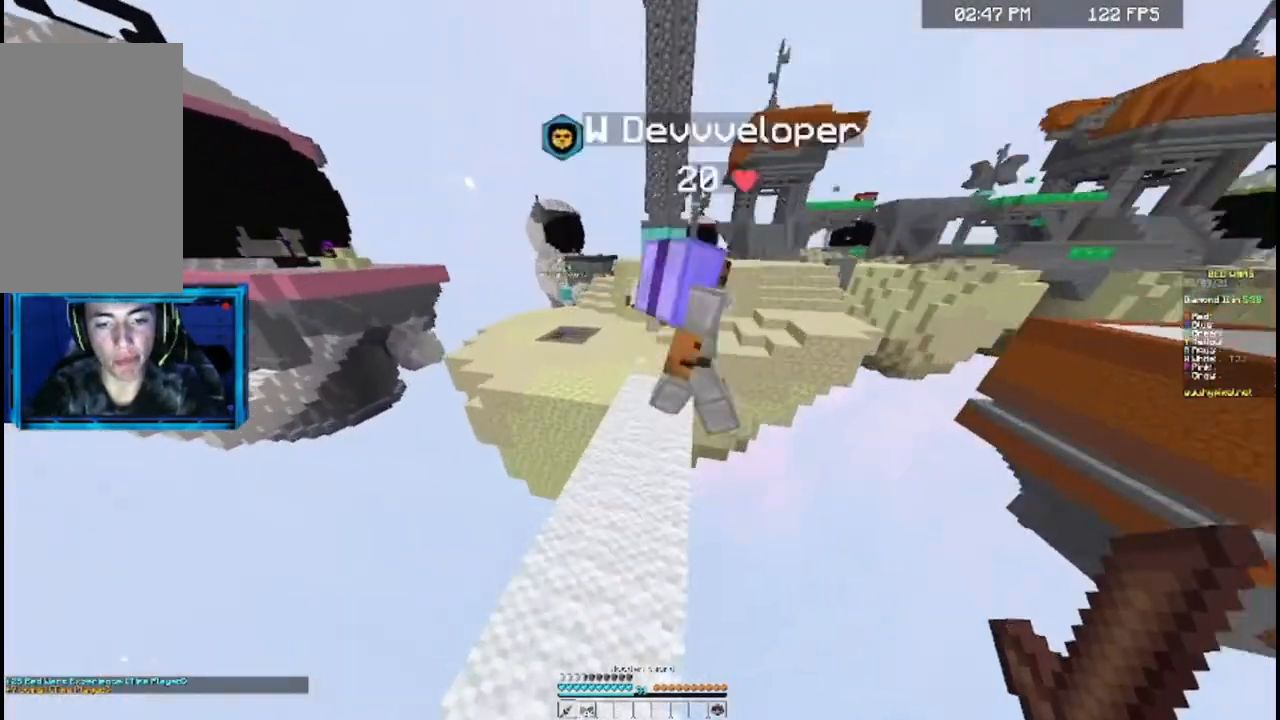
{"keys": [], "mouse": [], "events": []}
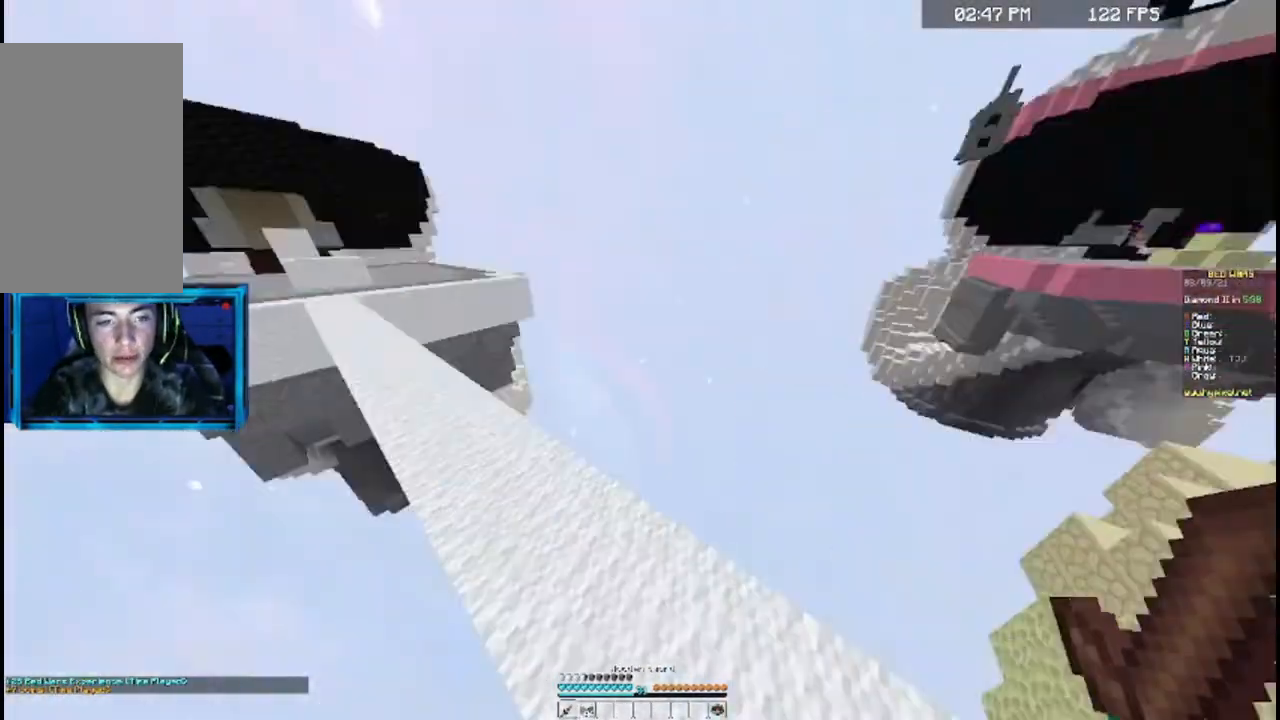
{"keys": ["w"], "mouse": [], "events": [[367, "w", "down"]]}
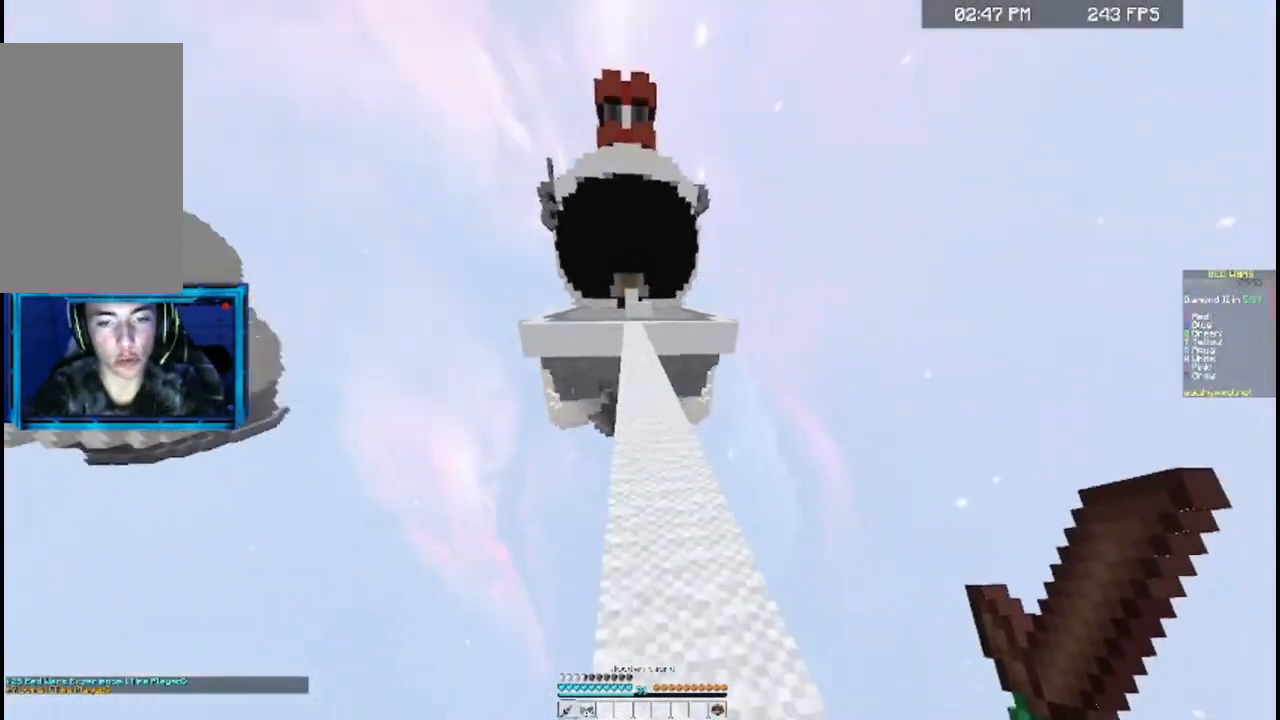
{"keys": ["space", "w"], "mouse": [], "events": [[367, "space", "down"]]}
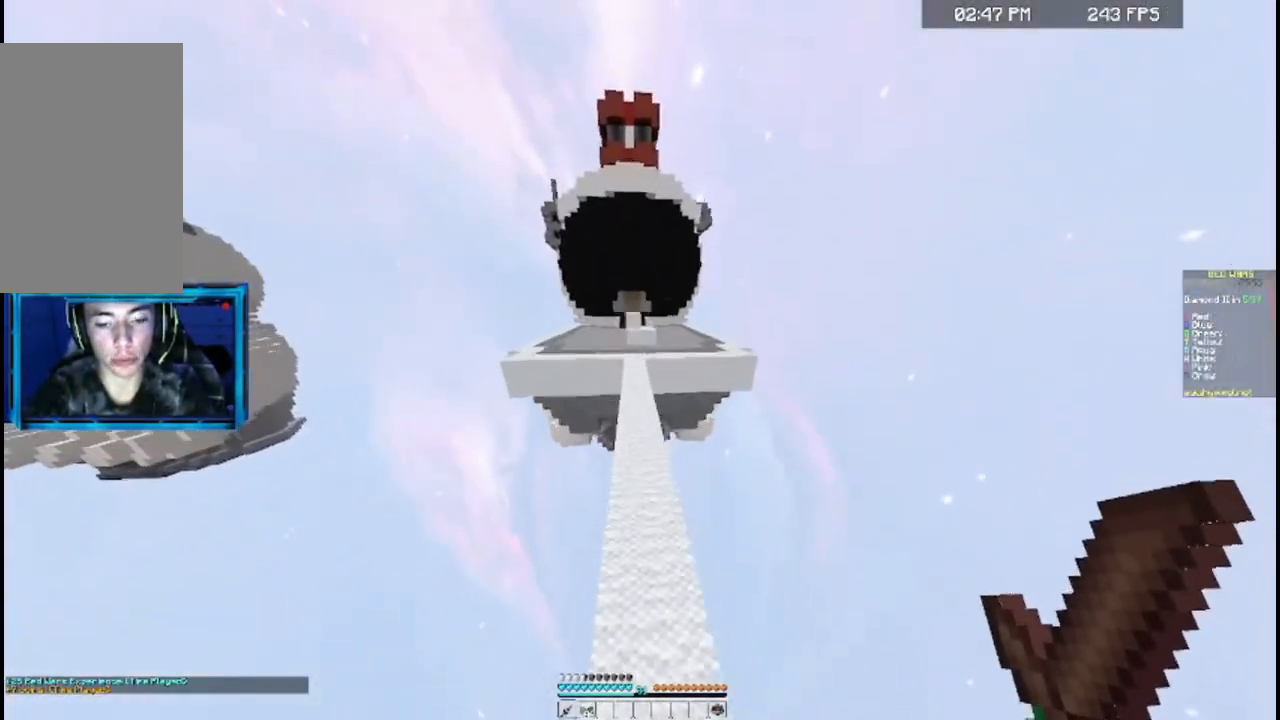
{"keys": ["space", "w"], "mouse": [], "events": []}
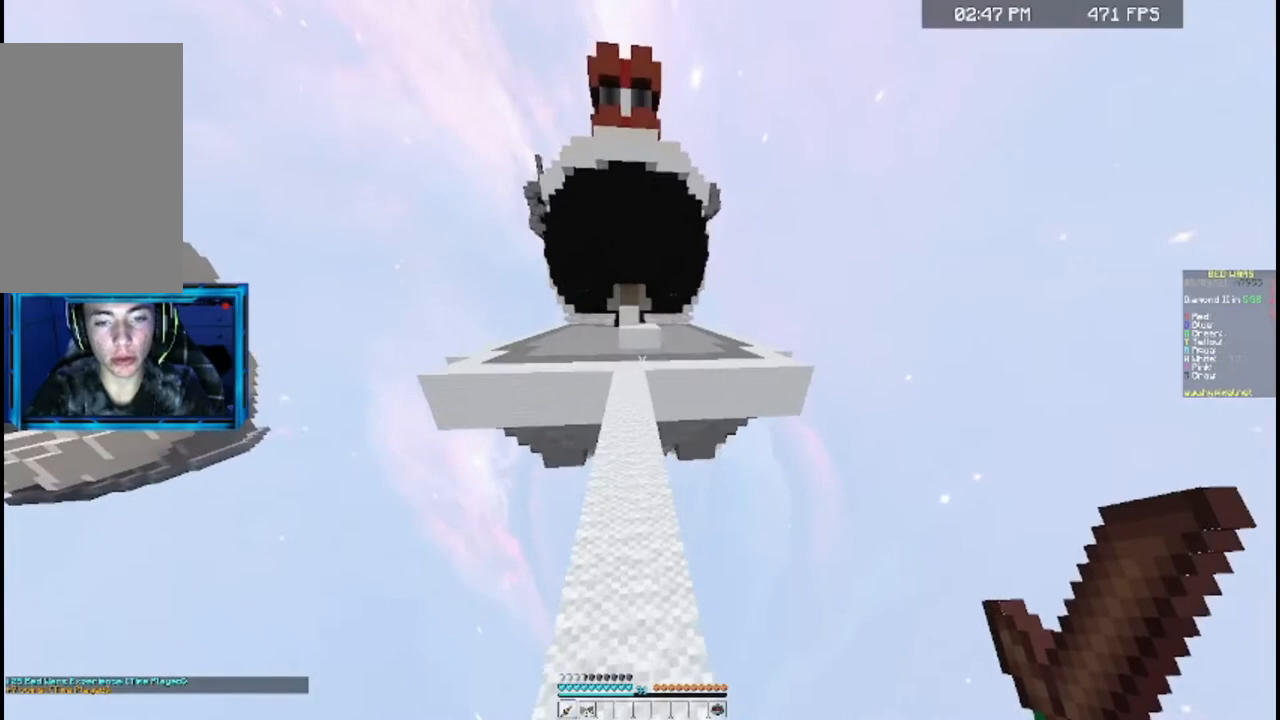
{"keys": ["w"], "mouse": [], "events": [[367, "space", "up"]]}
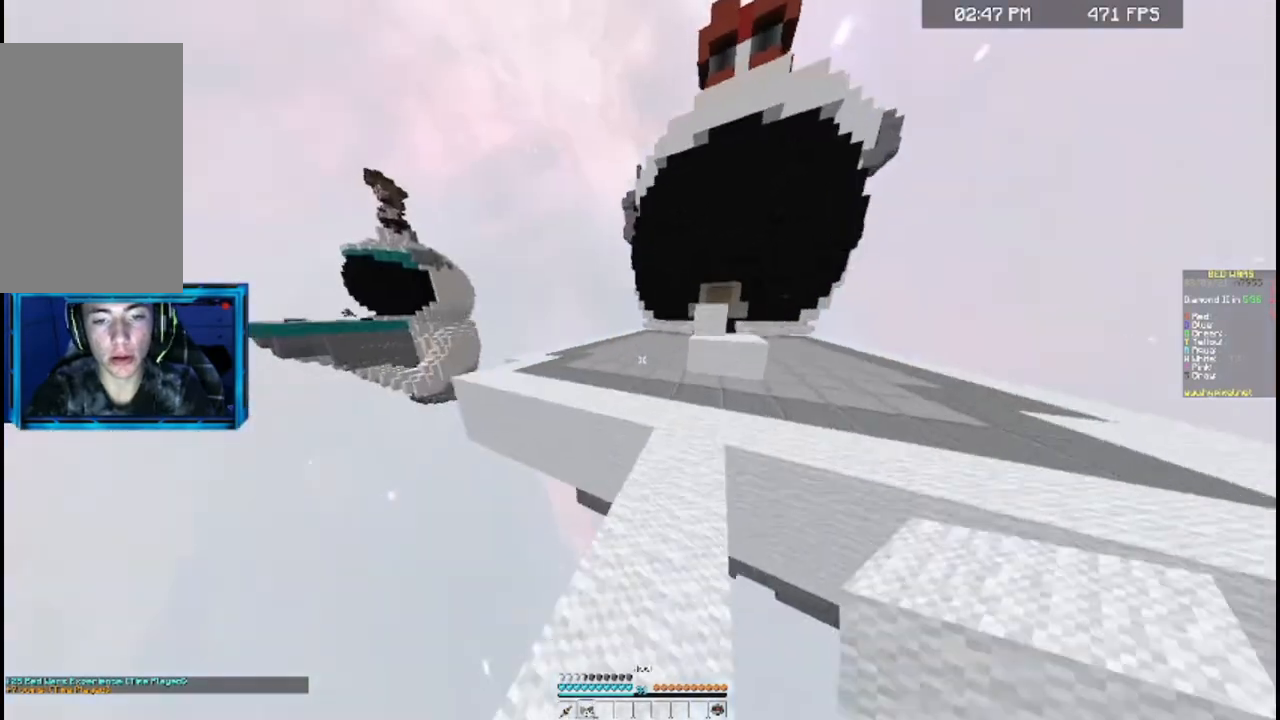
{"keys": ["a", "w"], "mouse": [], "events": [[267, "space", "down"], [300, "a", "down"], [467, "space", "up"]]}
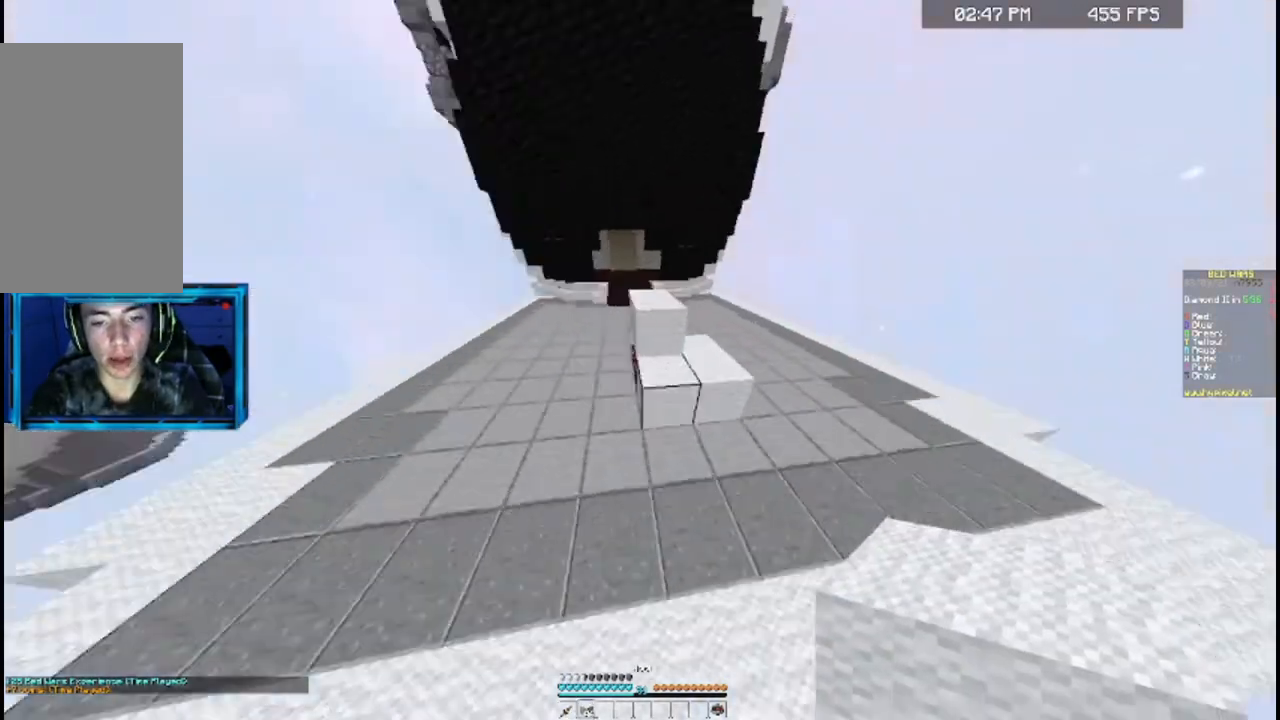
{"keys": ["a", "w"], "mouse": ["left"], "events": [[400, "mouse_left", "down"]]}
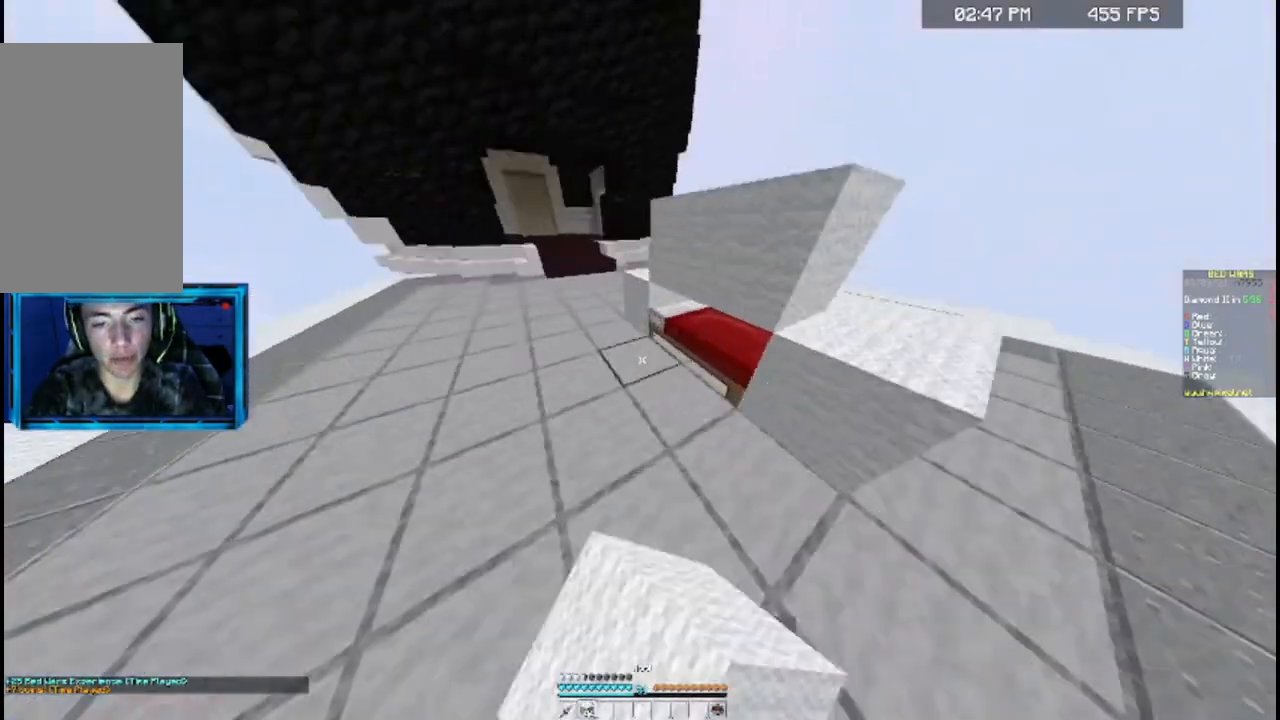
{"keys": ["a"], "mouse": [], "events": [[167, "mouse_left", "up"], [500, "w", "up"]]}